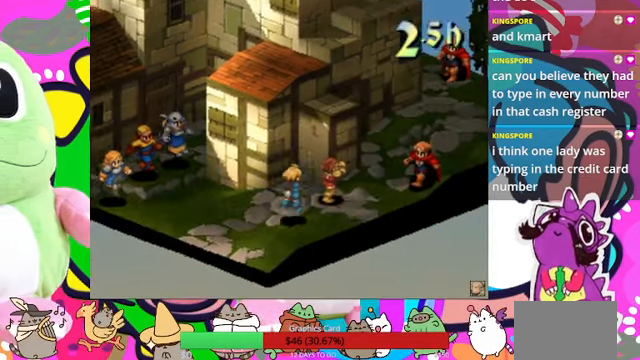
Gameplay with a controller (PlayStation layout); each line is a JSON object with the inputs held at the frame after it. "events" lists button and stick changes between this image and that frame as [ms after this image, input, new state], when the widget could be followed in between. Not read: L3 R3 left_stick right_stick.
{"buttons": [], "events": []}
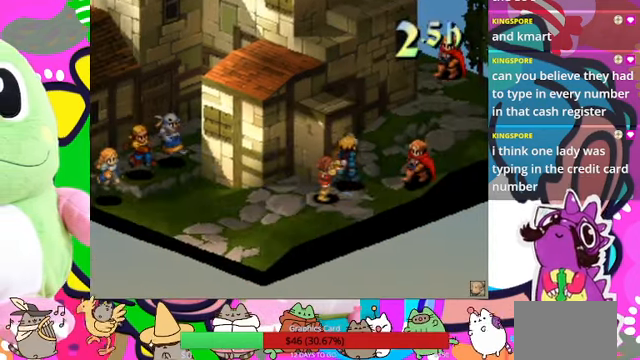
{"buttons": ["CROSS"], "events": [[400, "CROSS", "down"]]}
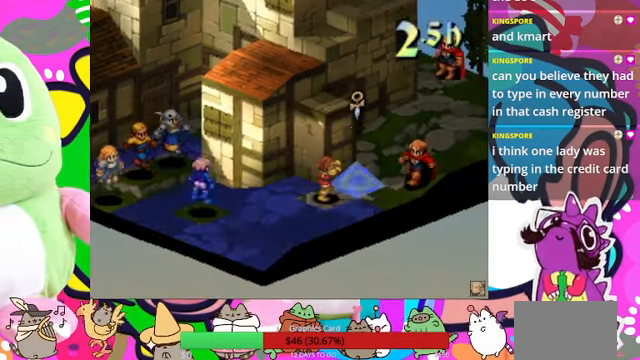
{"buttons": [], "events": [[34, "CROSS", "up"], [334, "DPAD_DOWN", "down"], [434, "DPAD_DOWN", "up"]]}
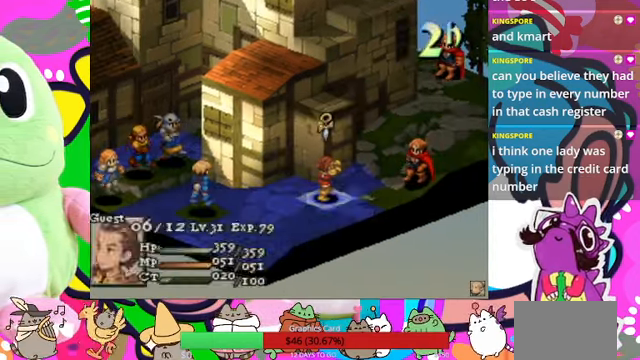
{"buttons": [], "events": [[34, "DPAD_DOWN", "down"], [67, "DPAD_DOWN", "up"], [234, "CIRCLE", "down"], [334, "CIRCLE", "up"]]}
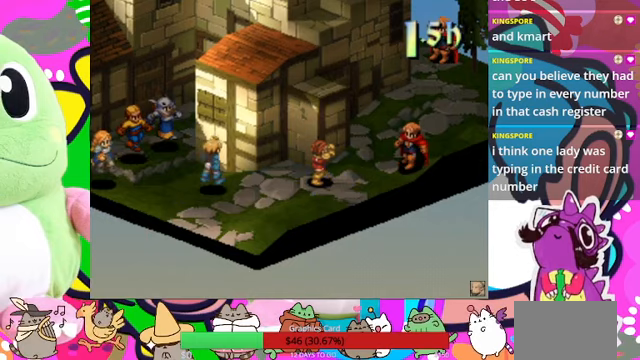
{"buttons": [], "events": []}
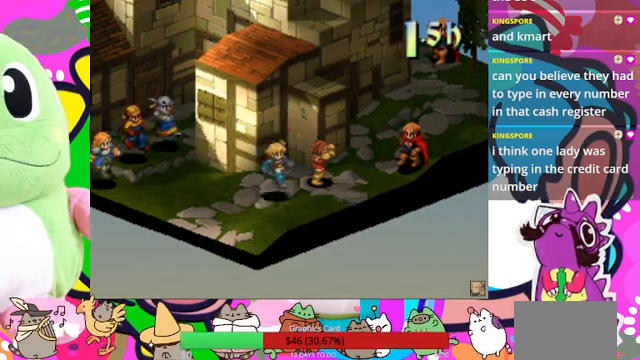
{"buttons": [], "events": []}
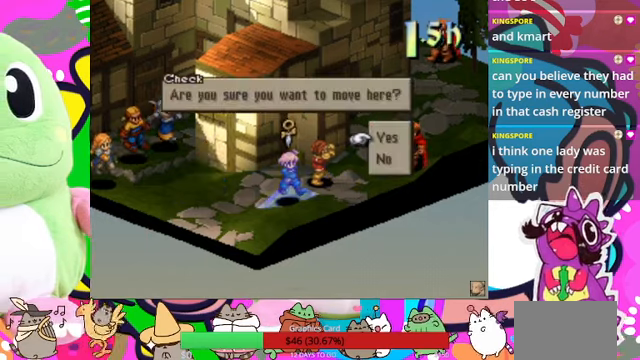
{"buttons": [], "events": [[33, "CIRCLE", "down"], [133, "CIRCLE", "up"]]}
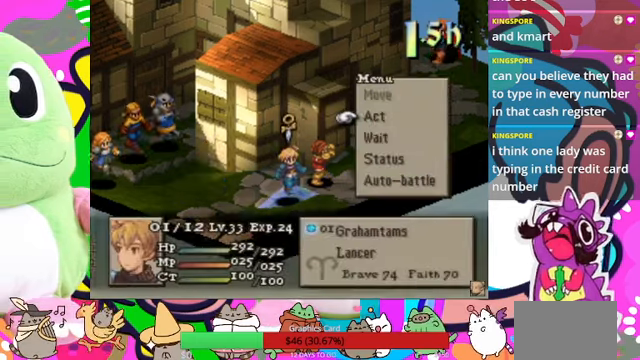
{"buttons": ["CIRCLE"], "events": [[500, "CIRCLE", "down"]]}
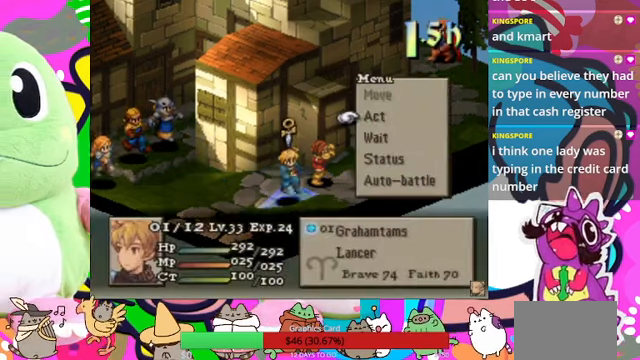
{"buttons": ["DPAD_UP"], "events": [[100, "CIRCLE", "up"], [200, "CIRCLE", "down"], [333, "CIRCLE", "up"], [467, "DPAD_UP", "down"]]}
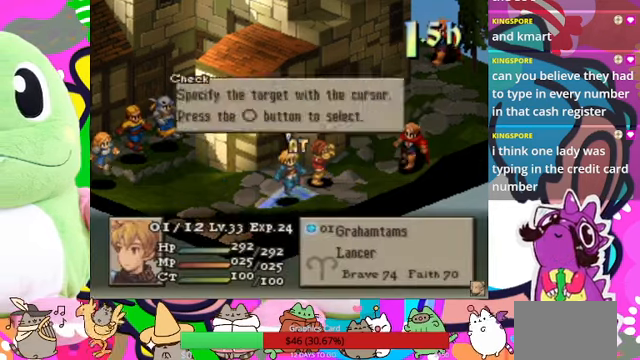
{"buttons": [], "events": [[67, "CIRCLE", "down"], [100, "DPAD_UP", "up"], [167, "CIRCLE", "up"]]}
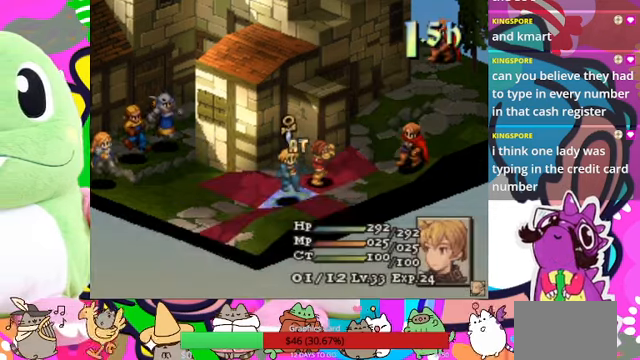
{"buttons": [], "events": [[33, "DPAD_UP", "down"], [133, "CIRCLE", "down"], [167, "DPAD_UP", "up"], [333, "CIRCLE", "up"]]}
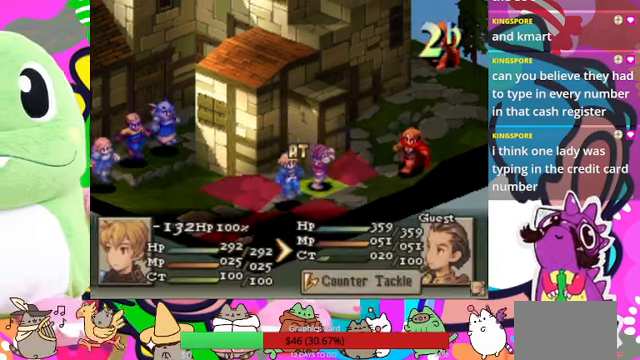
{"buttons": [], "events": []}
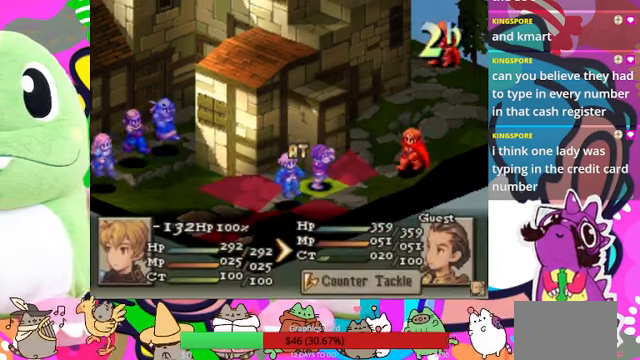
{"buttons": ["CIRCLE"], "events": [[500, "CIRCLE", "down"]]}
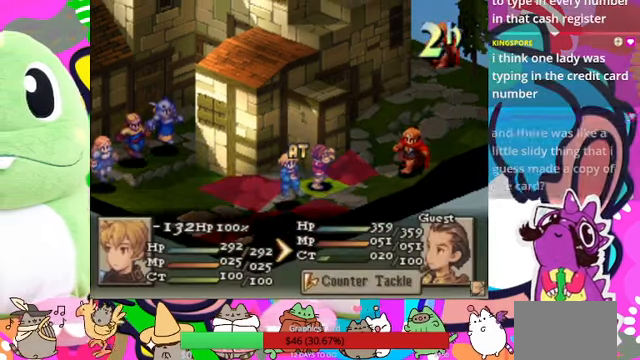
{"buttons": [], "events": [[100, "CIRCLE", "up"], [233, "CIRCLE", "down"], [267, "CIRCLE", "up"], [367, "CIRCLE", "down"], [467, "CIRCLE", "up"]]}
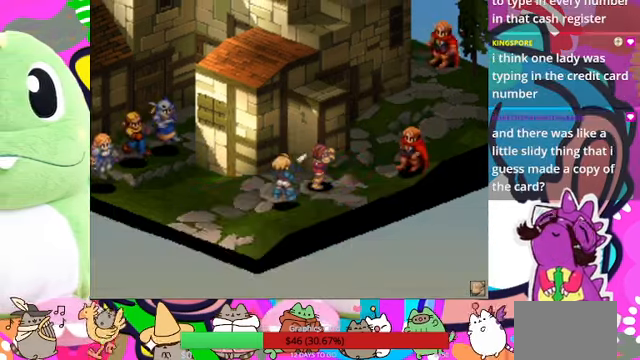
{"buttons": [], "events": []}
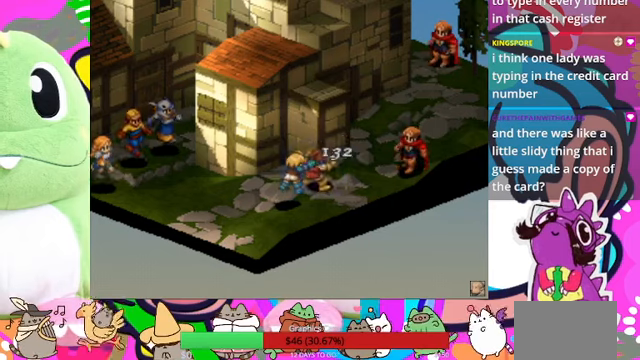
{"buttons": [], "events": []}
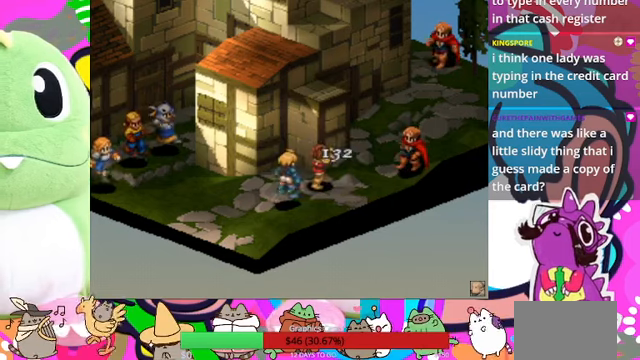
{"buttons": [], "events": []}
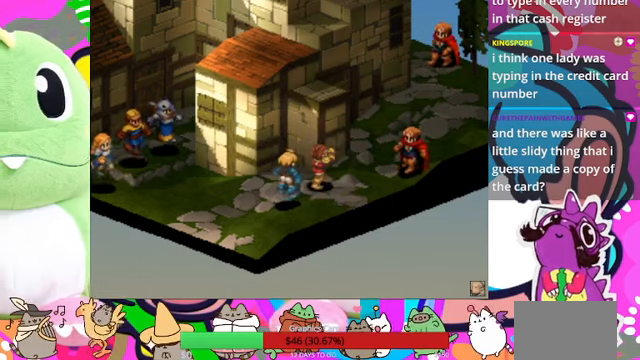
{"buttons": [], "events": []}
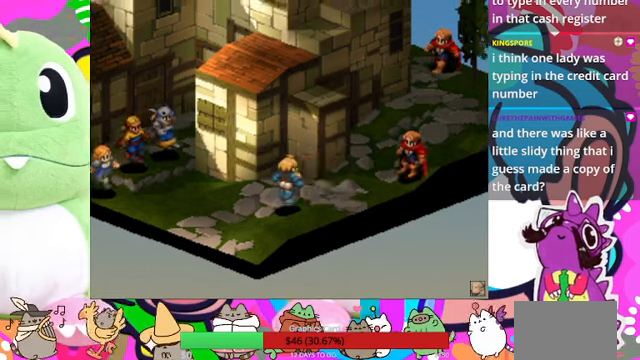
{"buttons": [], "events": []}
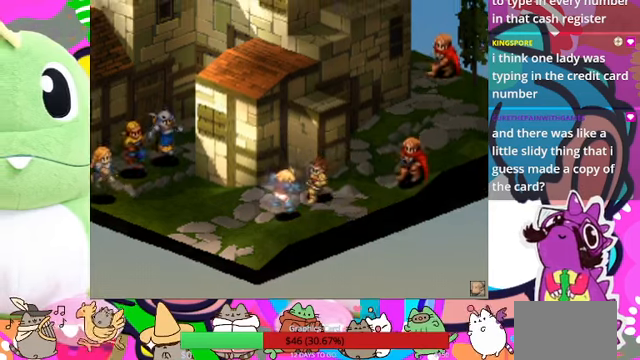
{"buttons": [], "events": []}
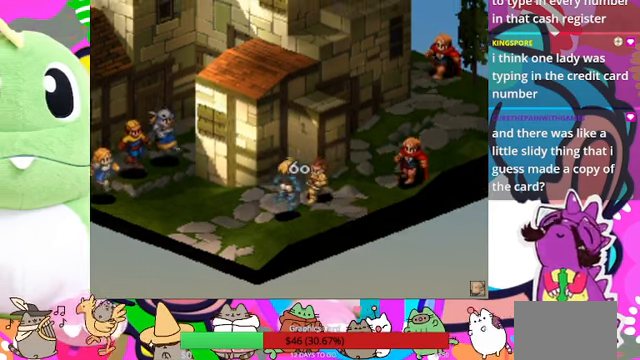
{"buttons": [], "events": []}
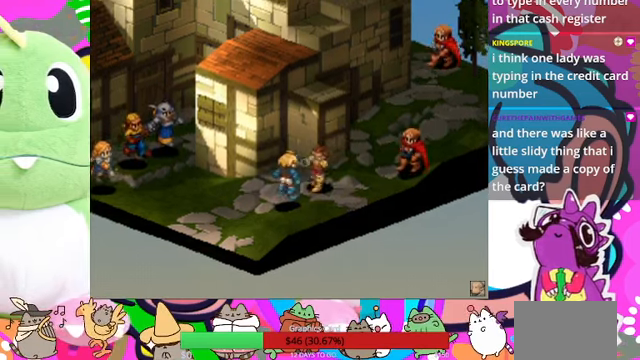
{"buttons": [], "events": []}
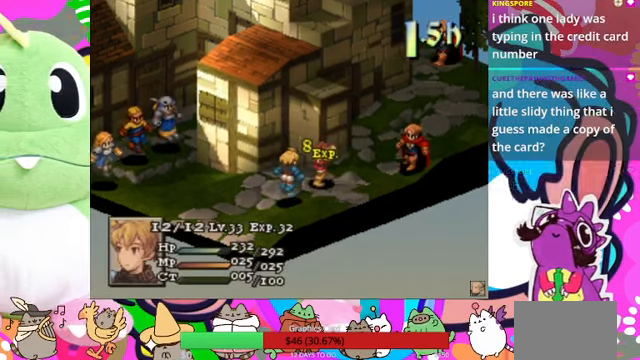
{"buttons": [], "events": []}
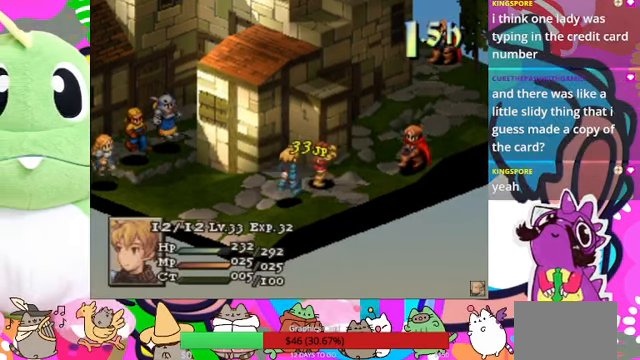
{"buttons": [], "events": []}
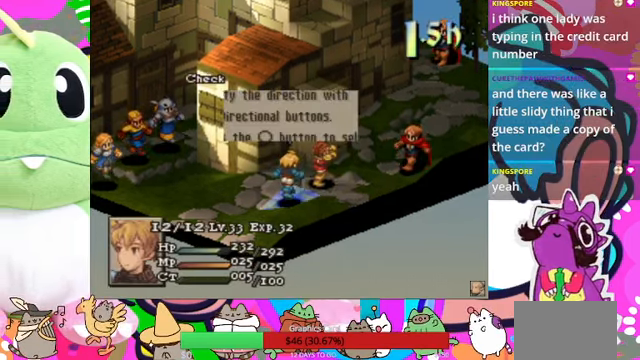
{"buttons": [], "events": [[200, "CIRCLE", "down"], [333, "CIRCLE", "up"], [433, "CIRCLE", "down"], [500, "CIRCLE", "up"]]}
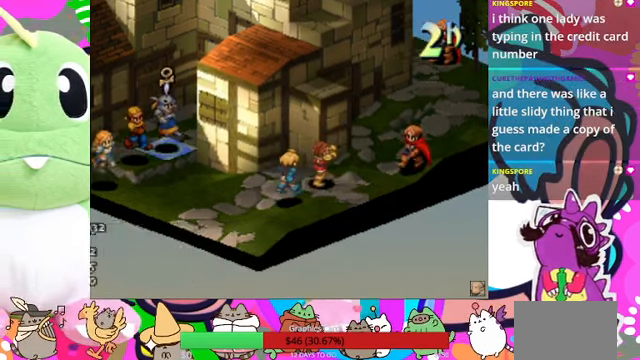
{"buttons": [], "events": []}
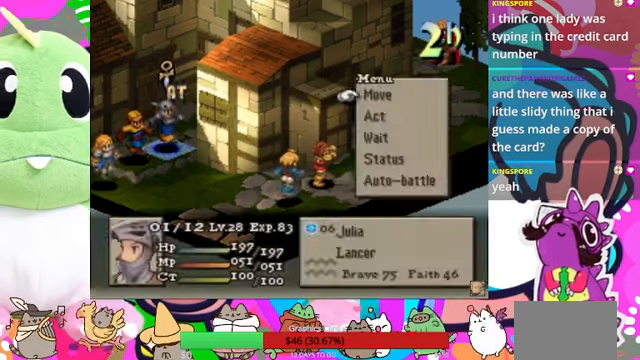
{"buttons": [], "events": []}
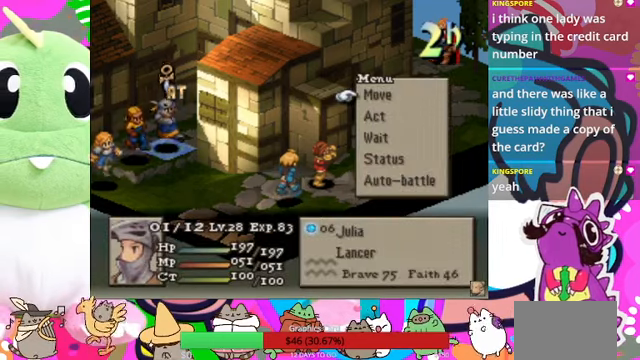
{"buttons": [], "events": []}